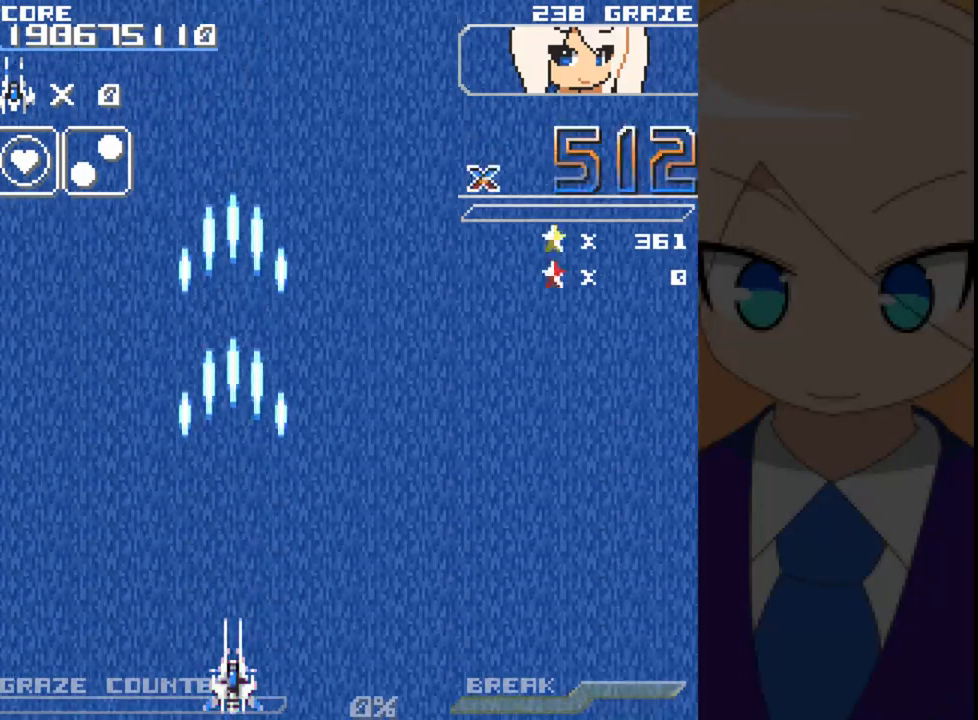
Gameplay with a controller (Xbox layout); each line is a JSON object with the inputs held at the frame after it. "events" lists button and stick changes between this image and that frame as [ms after this image, input, new state], when the widget could be followed in between. Not read: L2 L3 R2 R3 right_stick.
{"buttons": ["A", "DPAD_RIGHT"], "left_stick": "right", "events": [[300, "DPAD_RIGHT", "down"], [300, "left_stick", "right"]]}
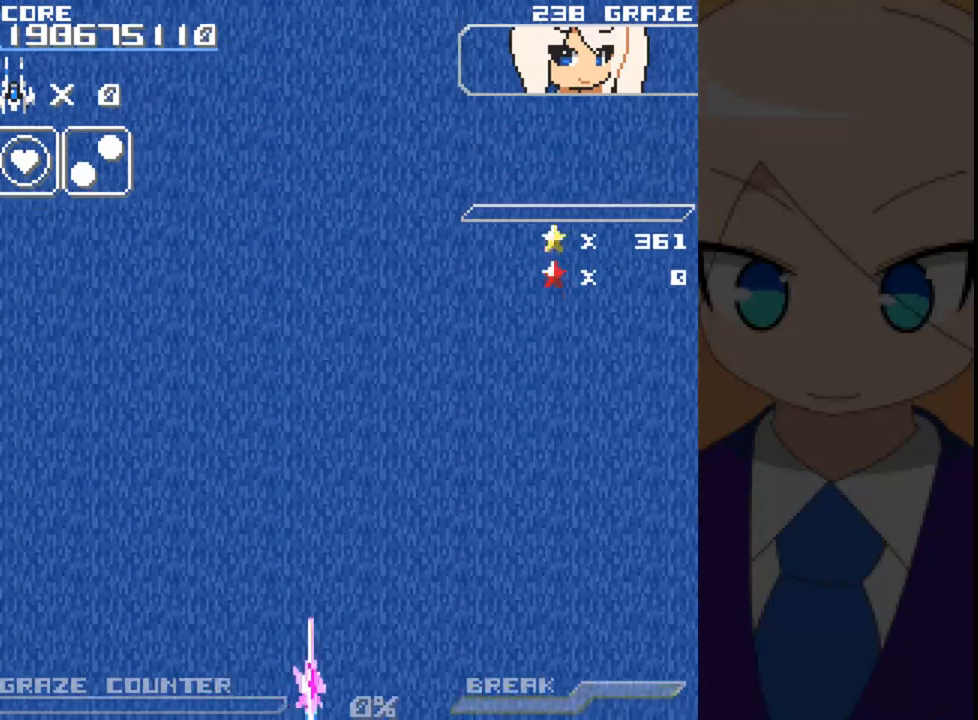
{"buttons": ["A", "DPAD_LEFT"], "left_stick": "left", "events": [[267, "DPAD_RIGHT", "up"], [267, "left_stick", "center"], [400, "DPAD_LEFT", "down"], [400, "left_stick", "left"]]}
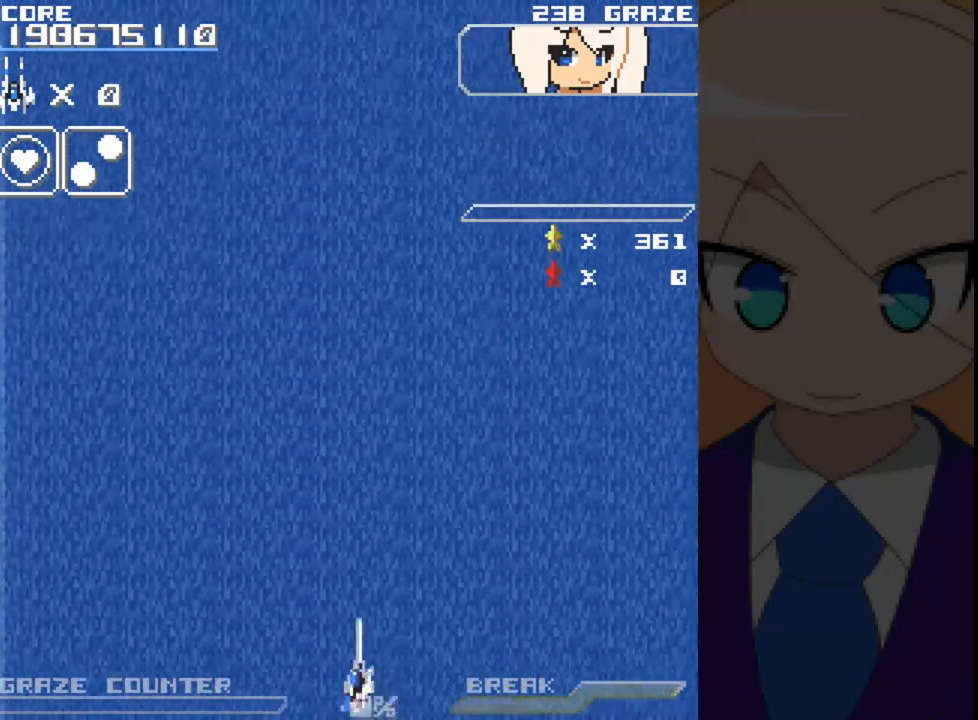
{"buttons": [], "left_stick": "center", "events": [[267, "DPAD_UP", "down"], [283, "A", "up"], [317, "DPAD_LEFT", "up"], [317, "left_stick", "up"], [383, "DPAD_UP", "up"], [383, "left_stick", "center"]]}
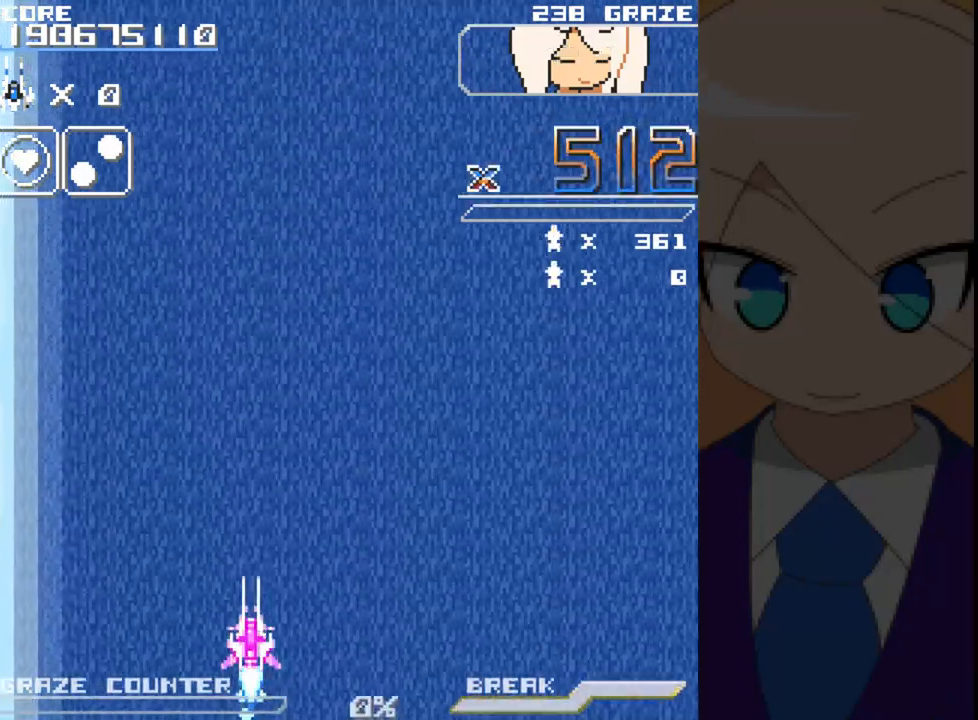
{"buttons": [], "left_stick": "center", "events": []}
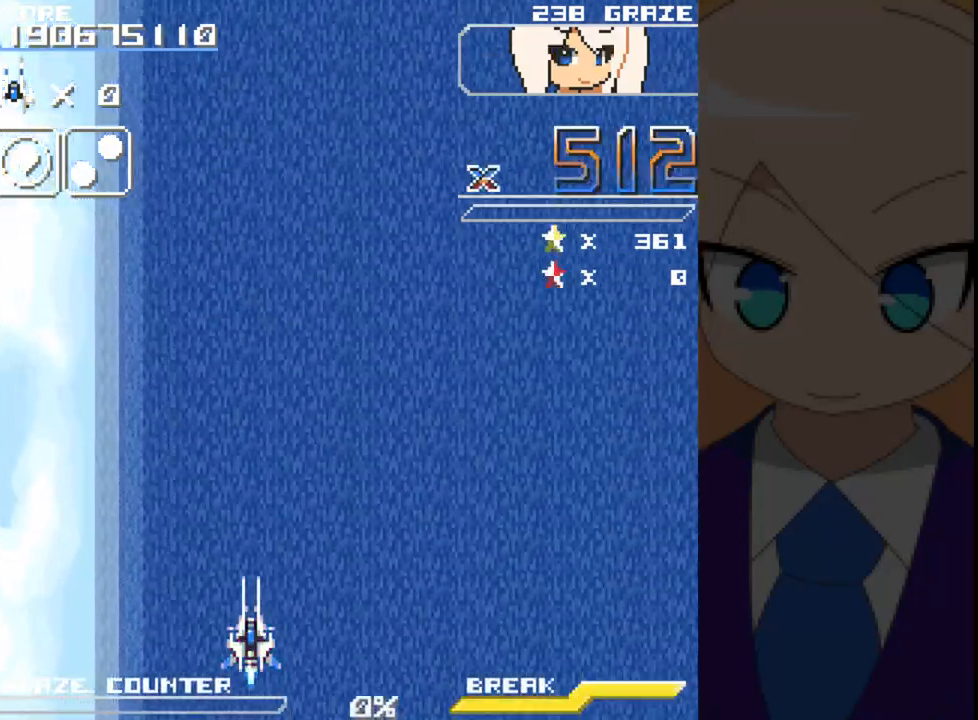
{"buttons": [], "left_stick": "center", "events": []}
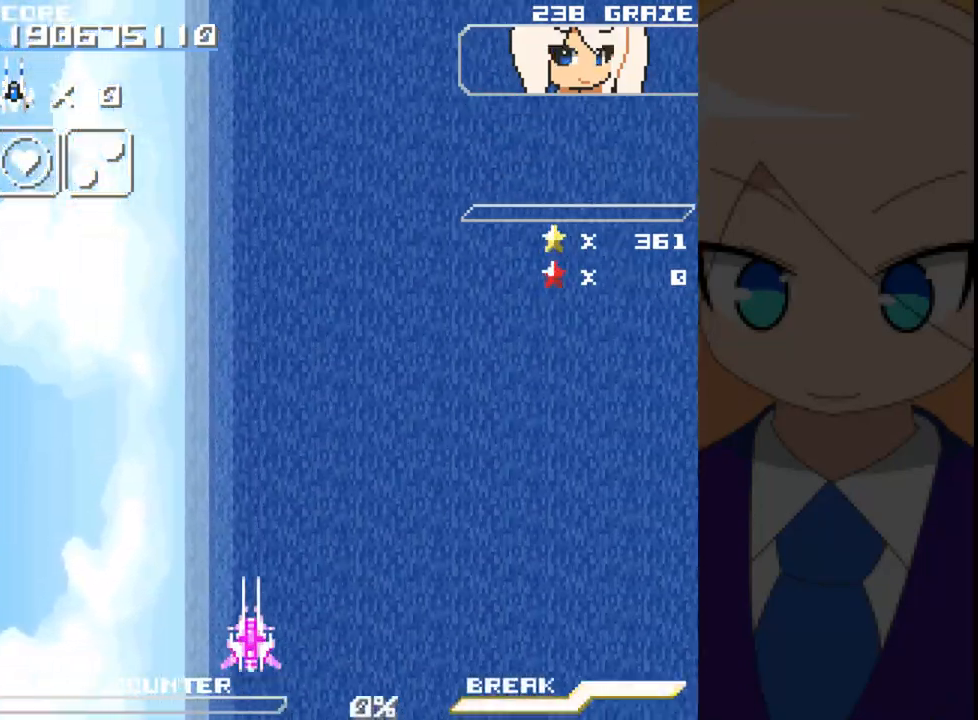
{"buttons": [], "left_stick": "center", "events": []}
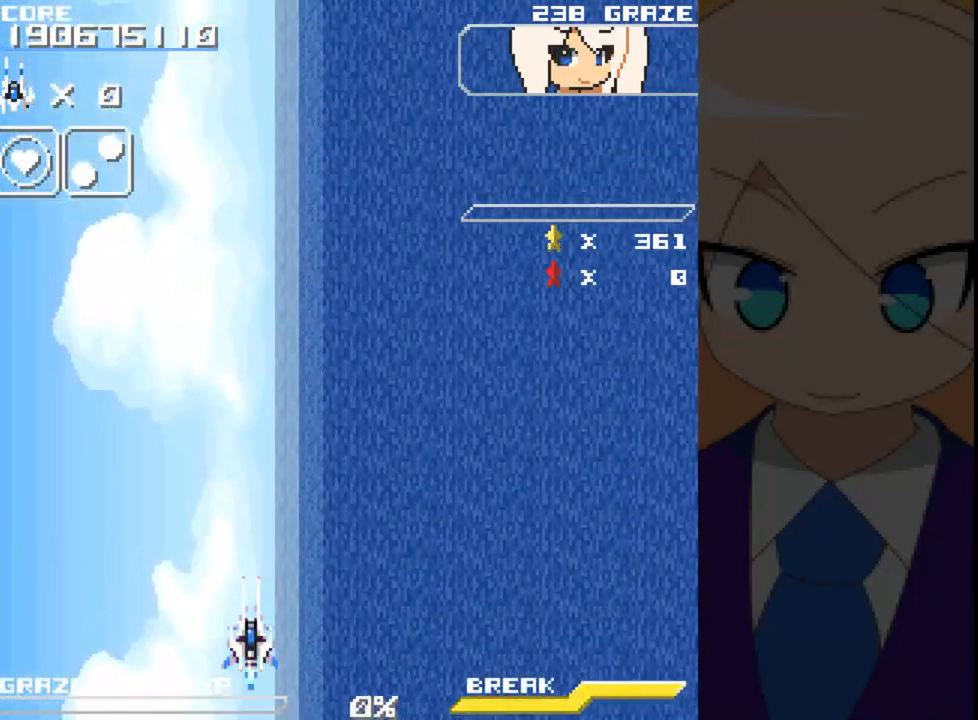
{"buttons": [], "left_stick": "center", "events": []}
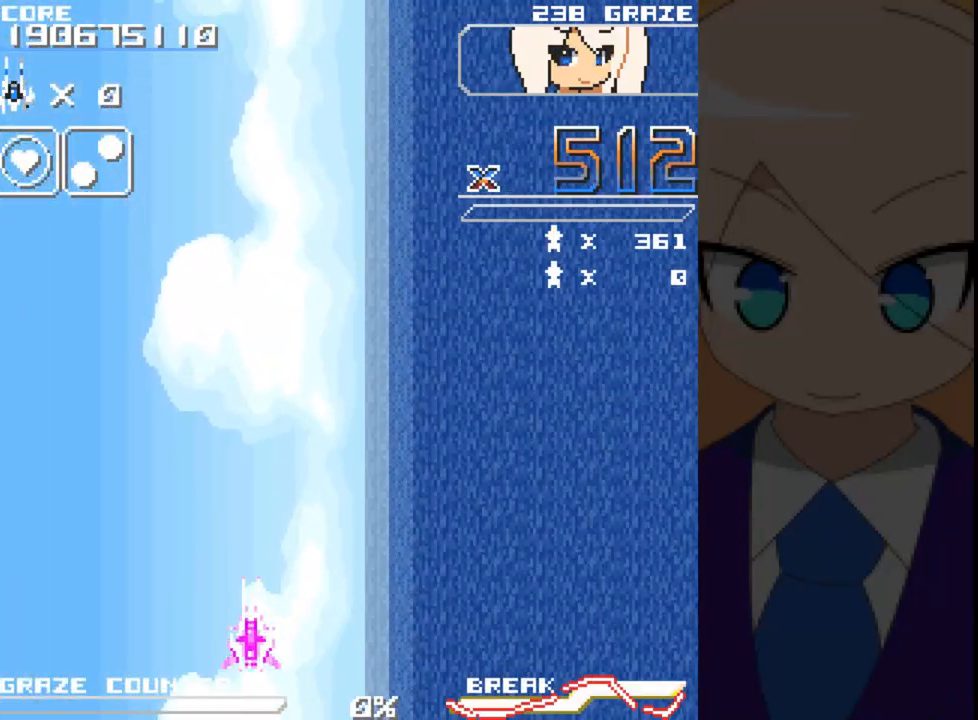
{"buttons": ["A"], "left_stick": "center", "events": [[433, "A", "down"]]}
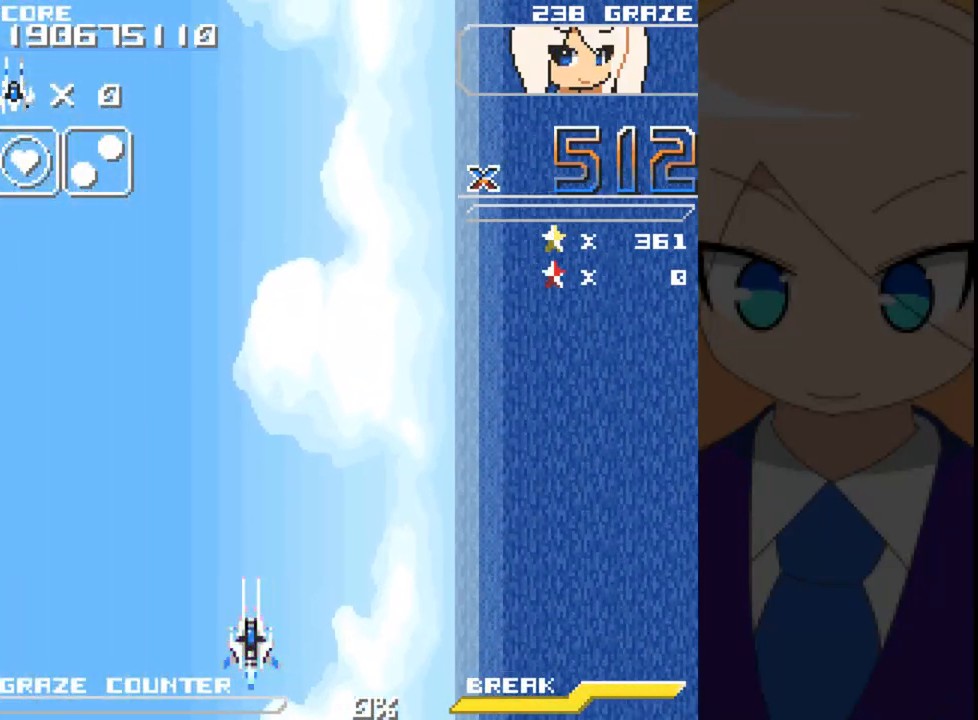
{"buttons": ["A"], "left_stick": "center", "events": []}
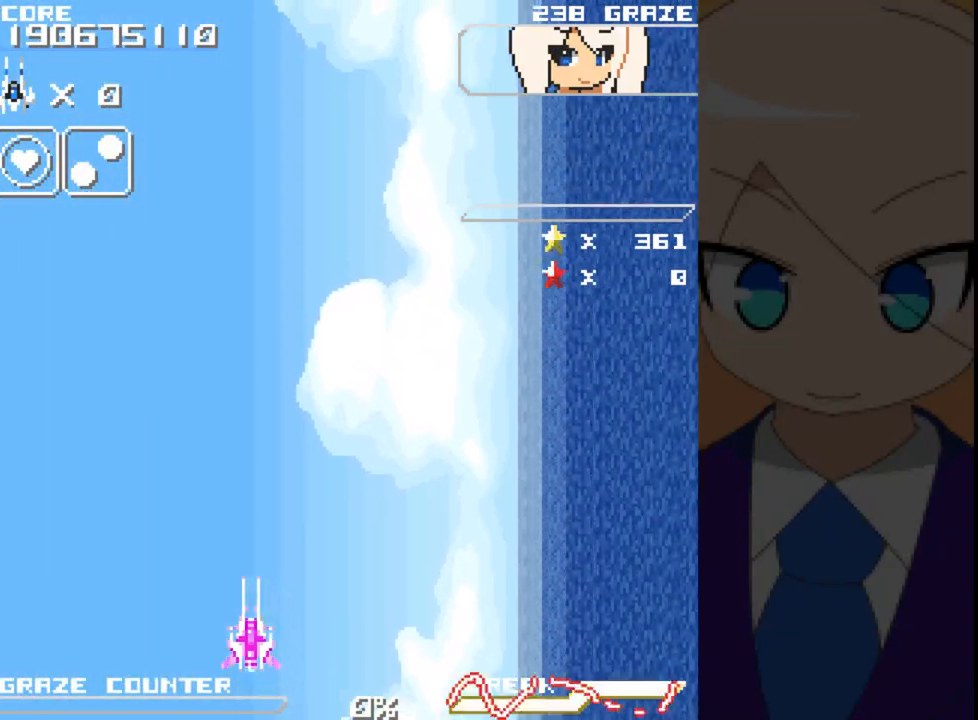
{"buttons": ["A"], "left_stick": "center", "events": []}
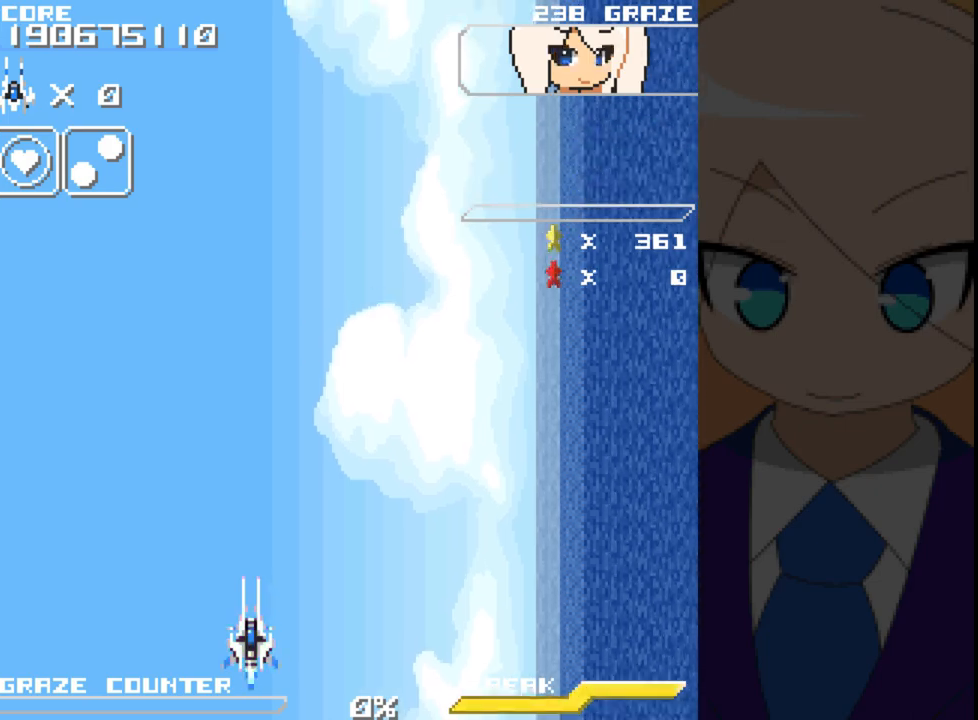
{"buttons": ["A", "DPAD_RIGHT"], "left_stick": "right", "events": [[367, "DPAD_RIGHT", "down"], [367, "left_stick", "right"]]}
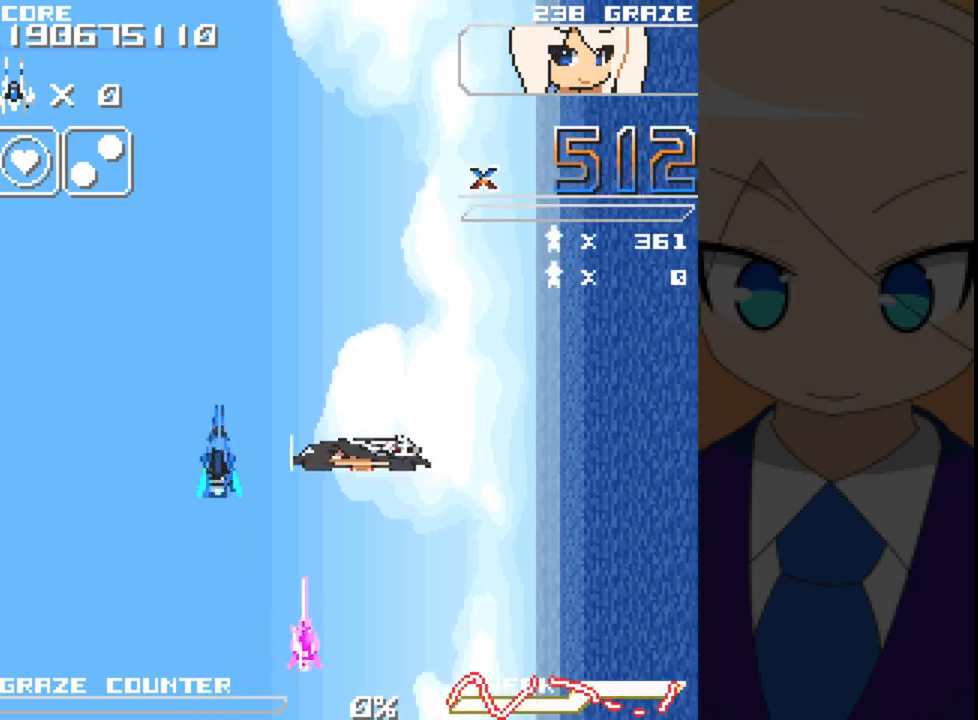
{"buttons": ["A"], "left_stick": "center", "events": [[83, "DPAD_RIGHT", "up"], [83, "left_stick", "center"], [233, "DPAD_LEFT", "down"], [233, "left_stick", "left"], [483, "DPAD_LEFT", "up"], [483, "left_stick", "center"]]}
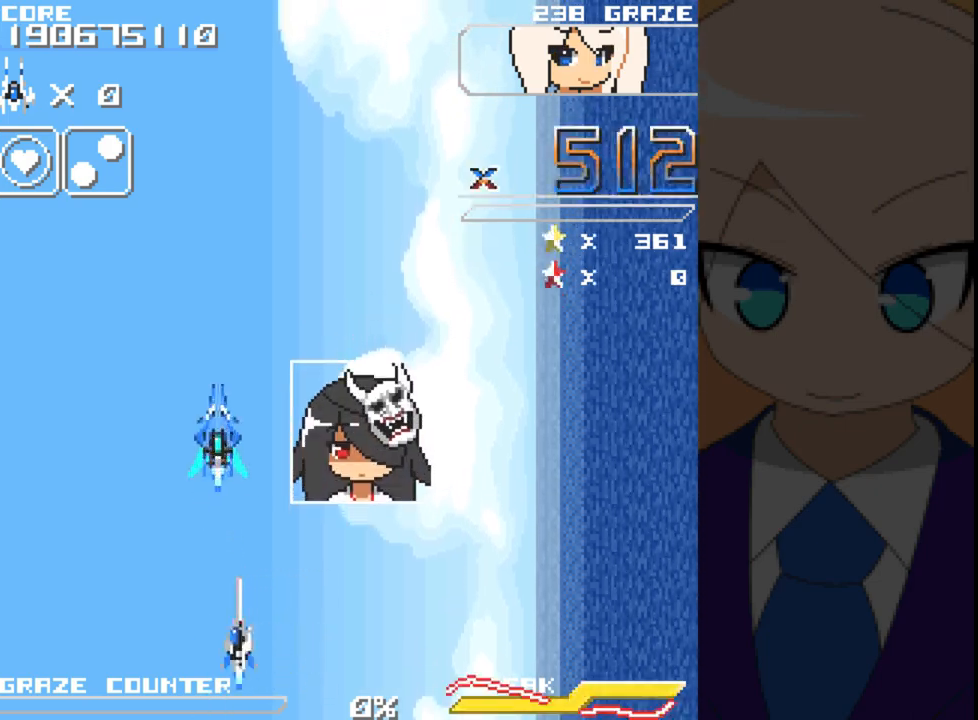
{"buttons": ["A"], "left_stick": "center", "events": []}
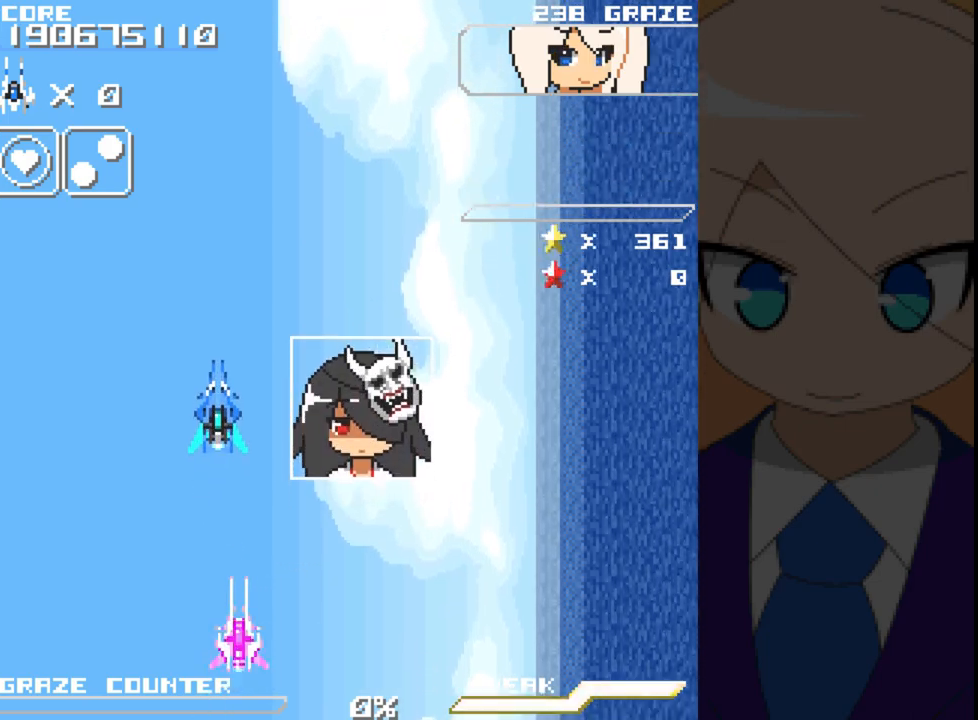
{"buttons": [], "left_stick": "center", "events": [[117, "A", "up"]]}
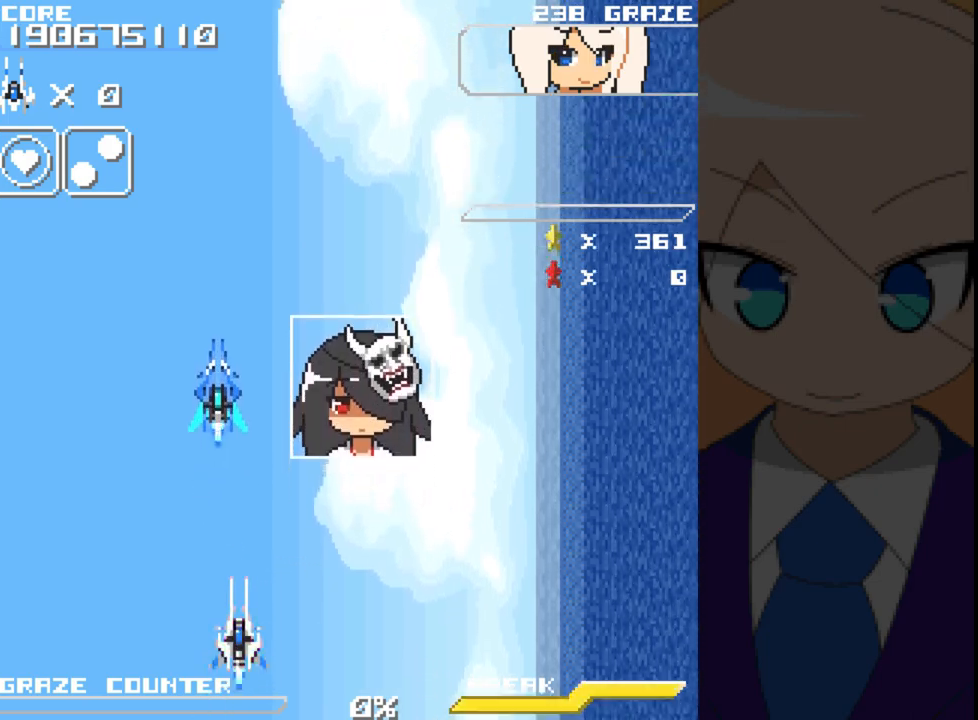
{"buttons": [], "left_stick": "center", "events": []}
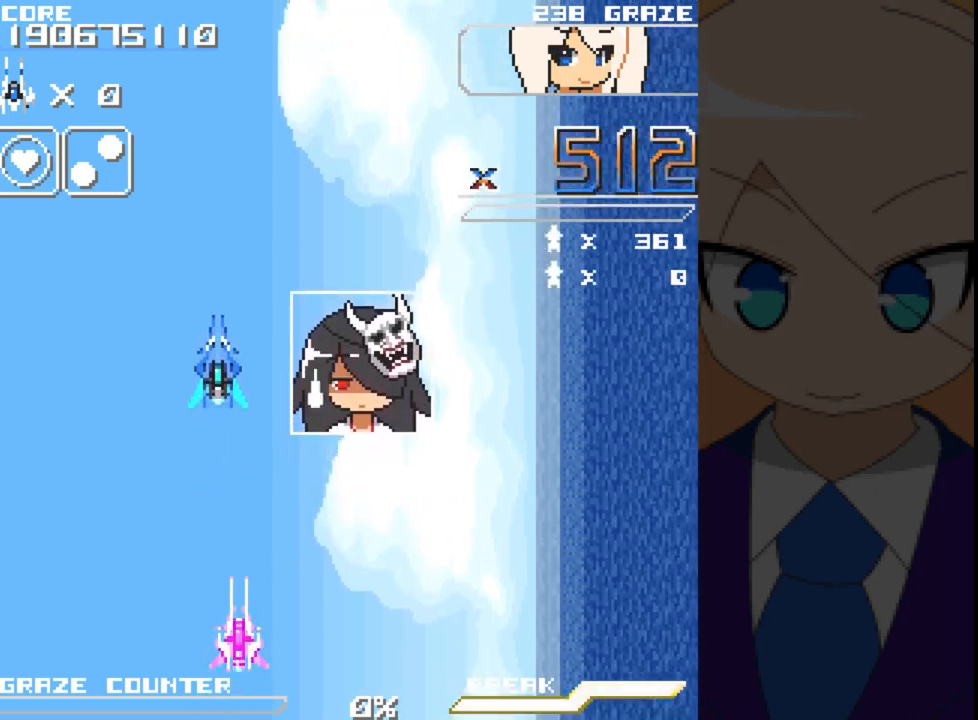
{"buttons": [], "left_stick": "center", "events": []}
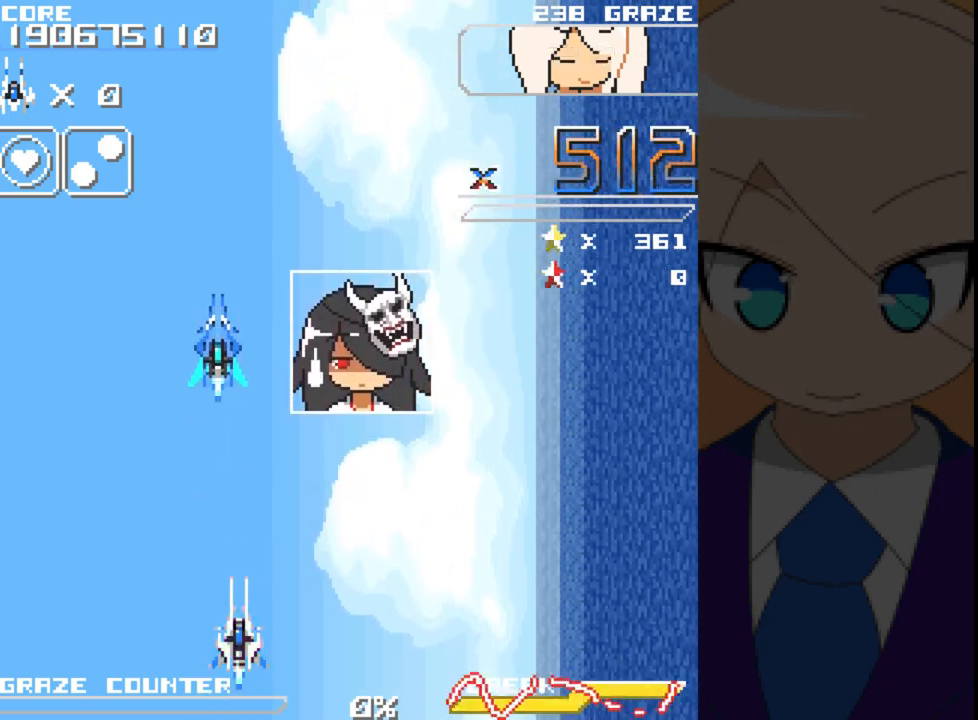
{"buttons": [], "left_stick": "center", "events": []}
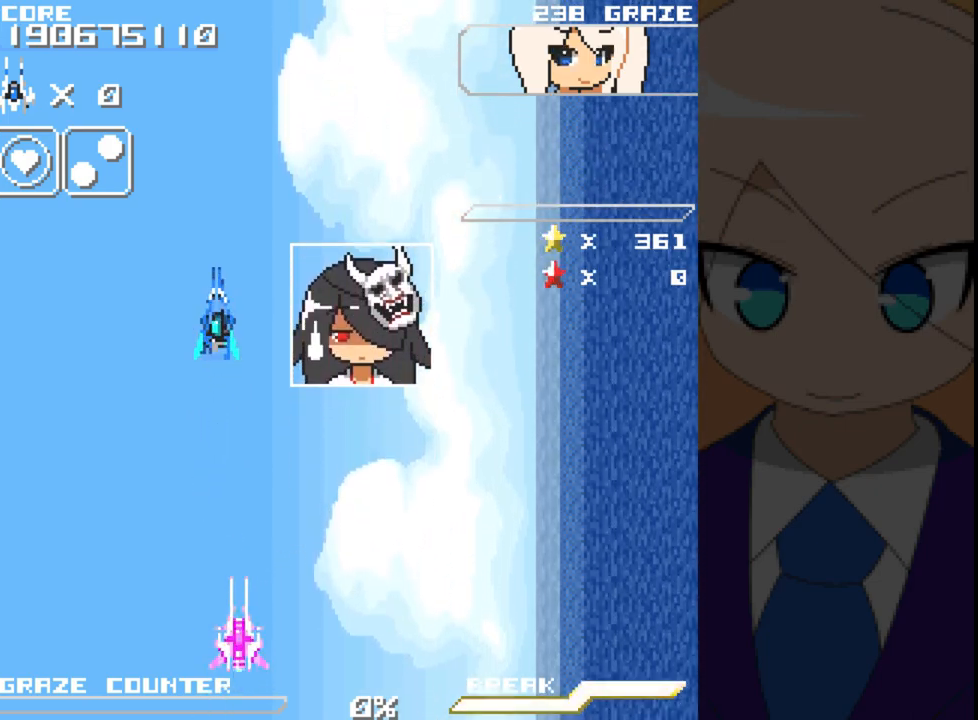
{"buttons": [], "left_stick": "center", "events": []}
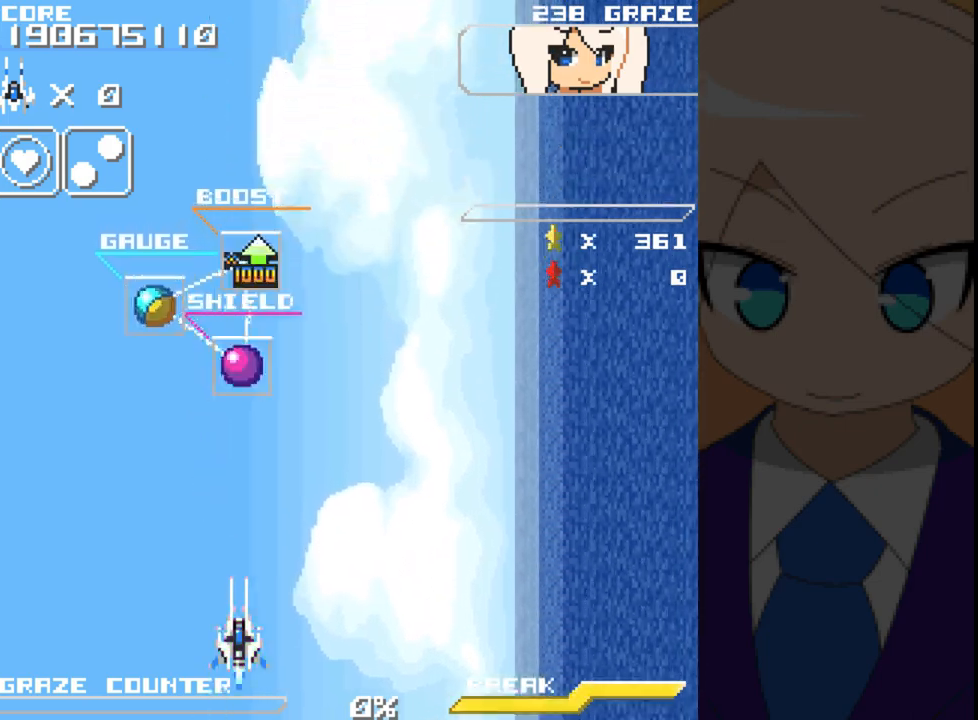
{"buttons": ["DPAD_UP"], "left_stick": "up", "events": [[367, "DPAD_UP", "down"], [367, "left_stick", "up"]]}
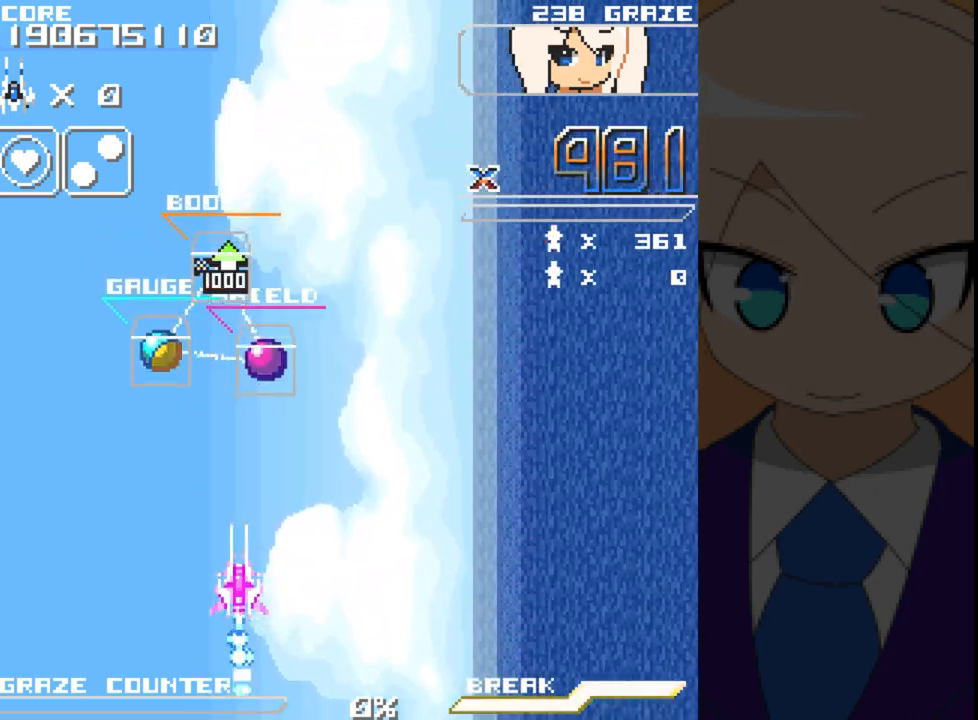
{"buttons": [], "left_stick": "center", "events": [[150, "DPAD_UP", "up"], [150, "left_stick", "center"]]}
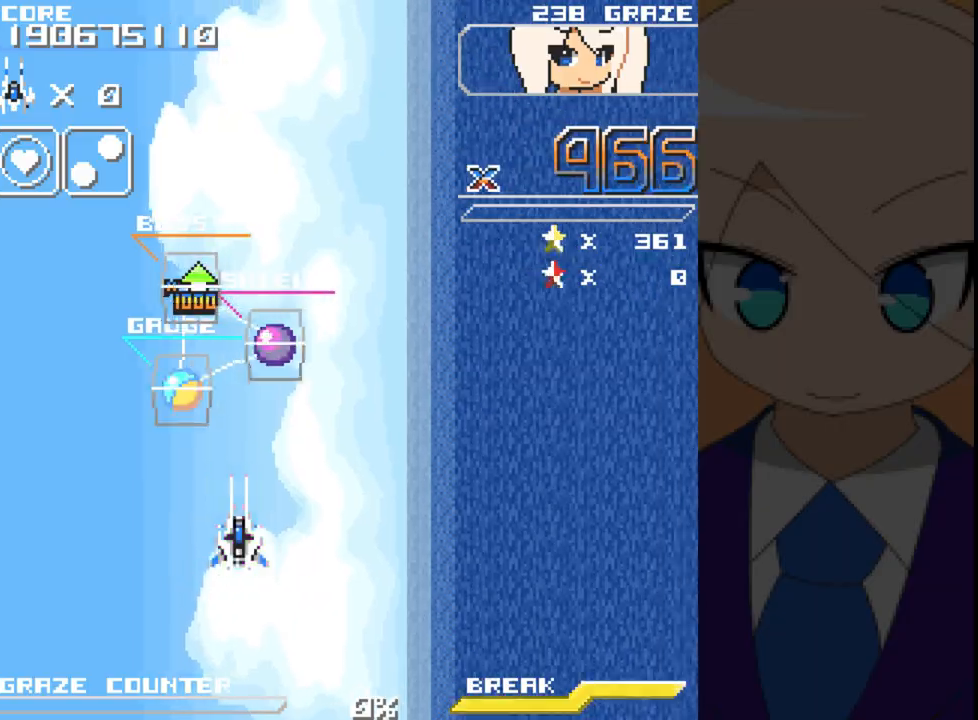
{"buttons": [], "left_stick": "center", "events": []}
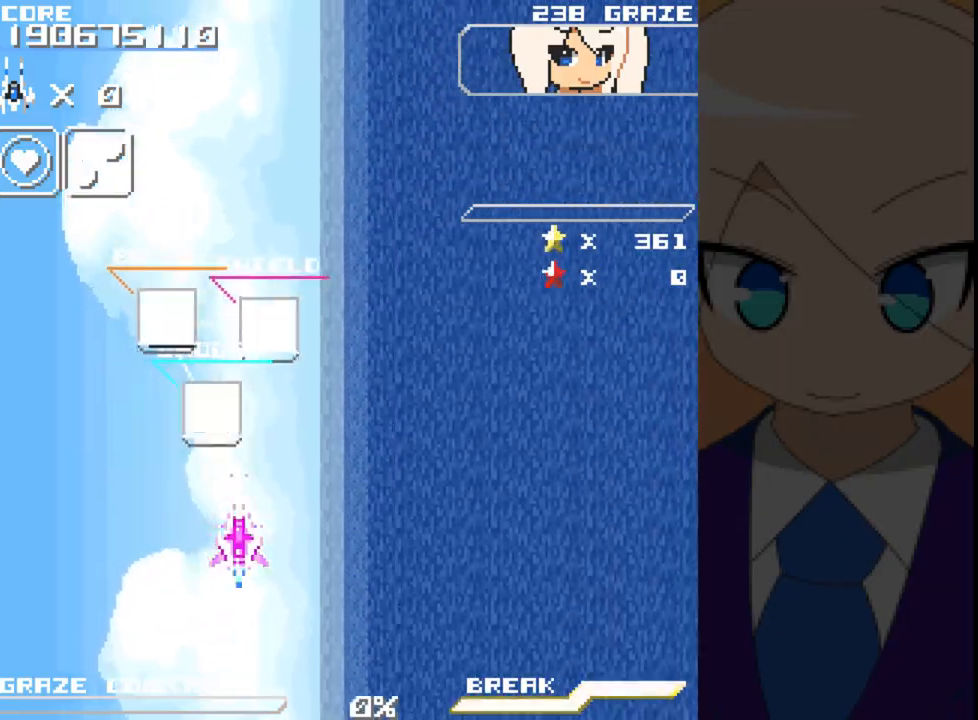
{"buttons": [], "left_stick": "center", "events": []}
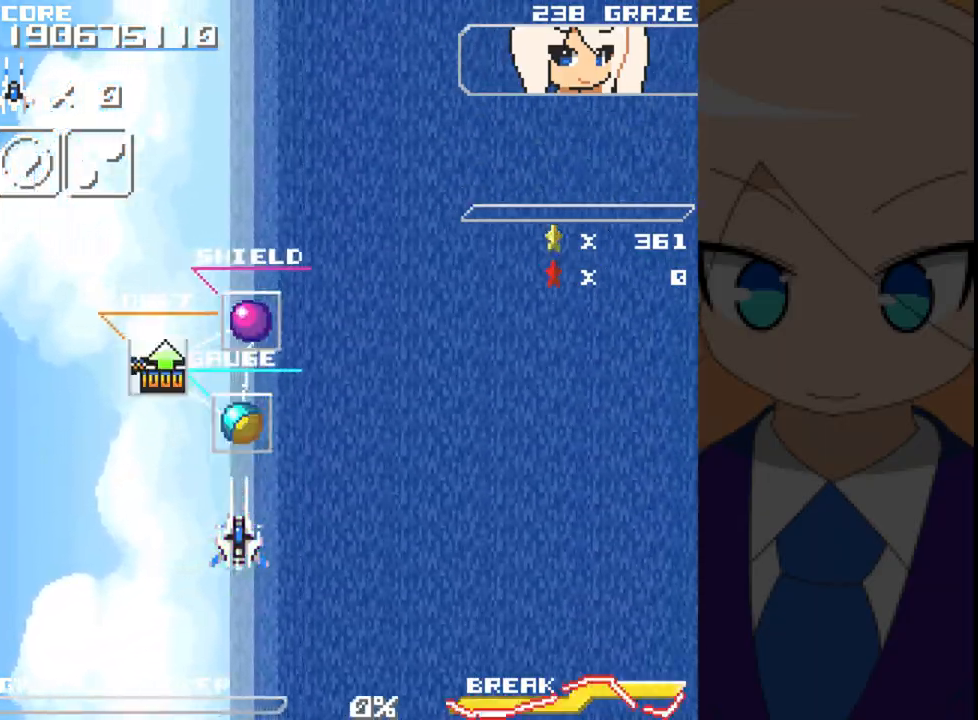
{"buttons": ["DPAD_LEFT"], "left_stick": "left", "events": [[500, "DPAD_LEFT", "down"], [500, "left_stick", "left"]]}
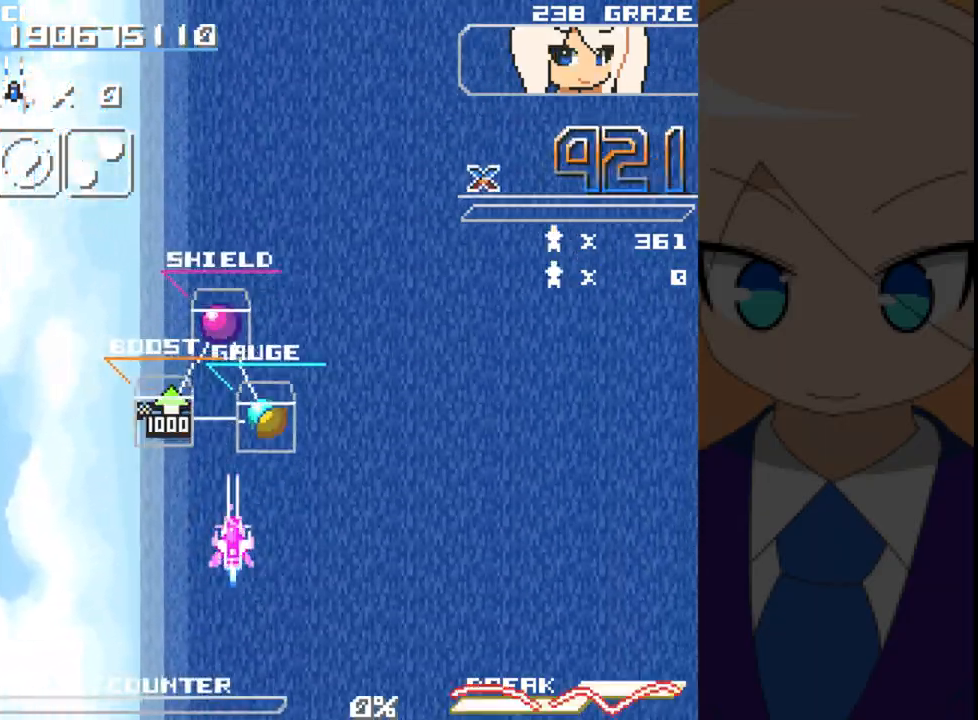
{"buttons": ["DPAD_UP"], "left_stick": "up", "events": [[250, "DPAD_LEFT", "up"], [283, "DPAD_UP", "down"], [283, "left_stick", "up"]]}
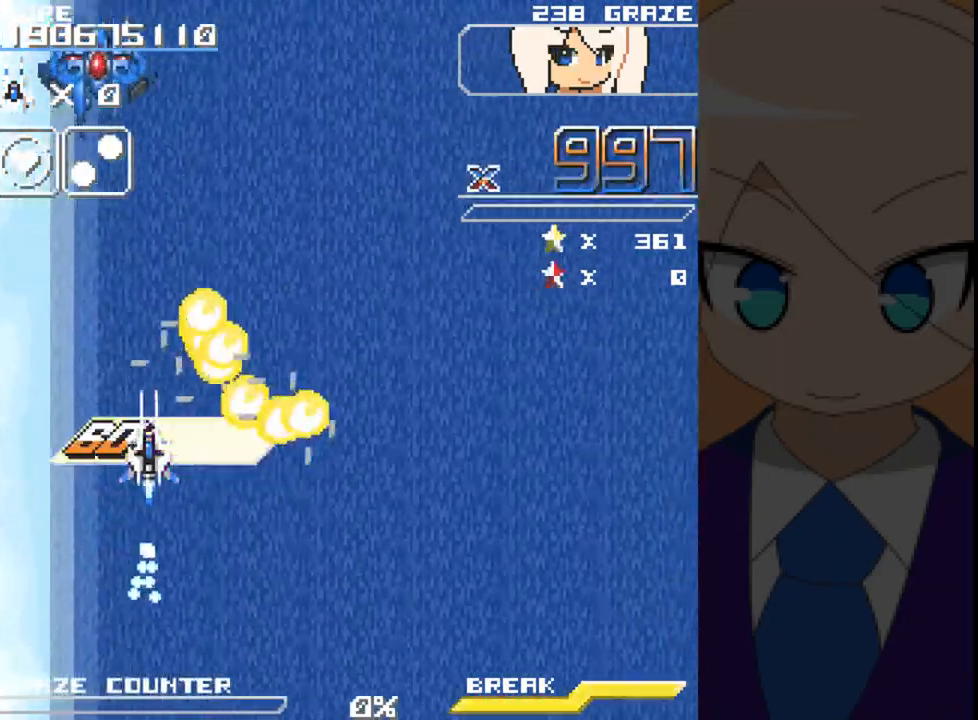
{"buttons": ["A", "DPAD_DOWN"], "left_stick": "down", "events": [[17, "DPAD_UP", "up"], [17, "left_stick", "center"], [83, "DPAD_RIGHT", "down"], [83, "left_stick", "right"], [133, "DPAD_RIGHT", "up"], [133, "left_stick", "center"], [233, "DPAD_DOWN", "down"], [233, "left_stick", "down"], [450, "A", "down"]]}
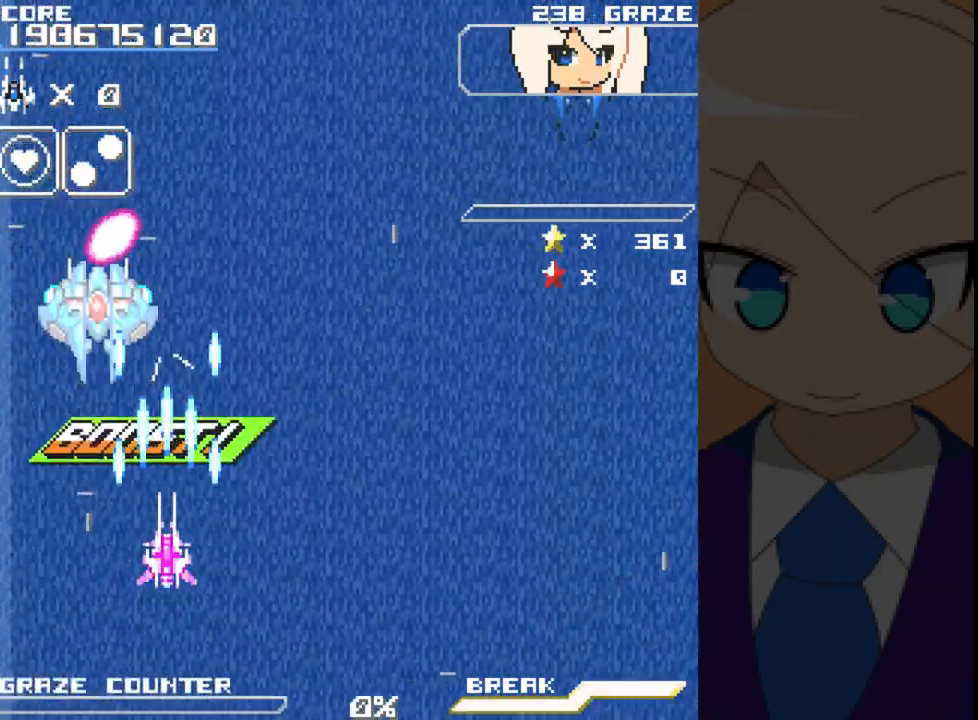
{"buttons": ["A", "DPAD_RIGHT"], "left_stick": "right"}
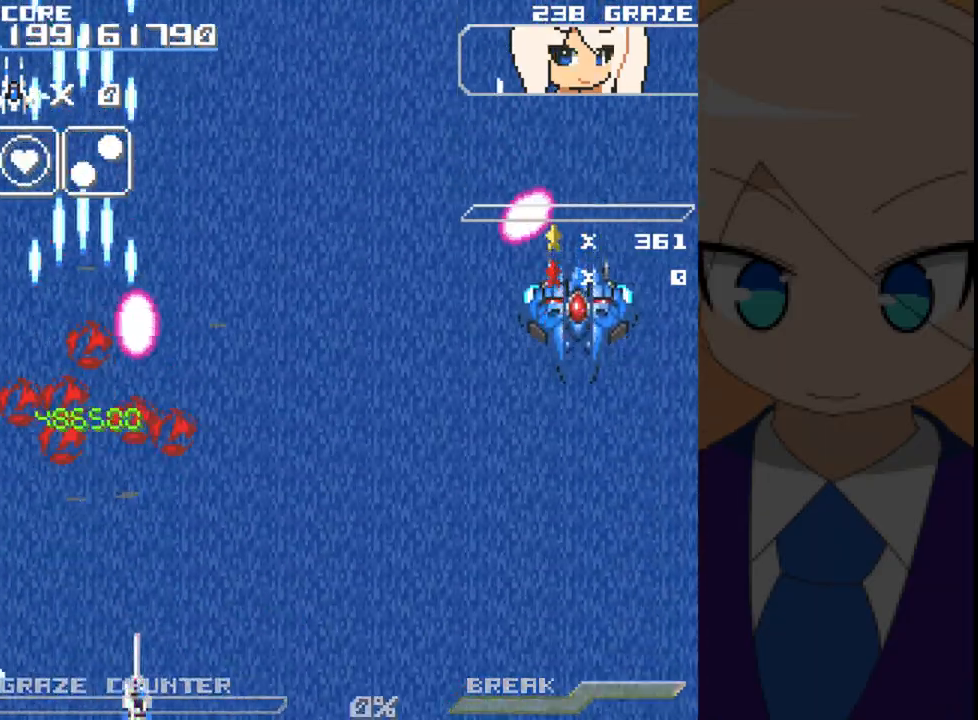
{"buttons": ["A", "DPAD_RIGHT"], "left_stick": "right", "events": []}
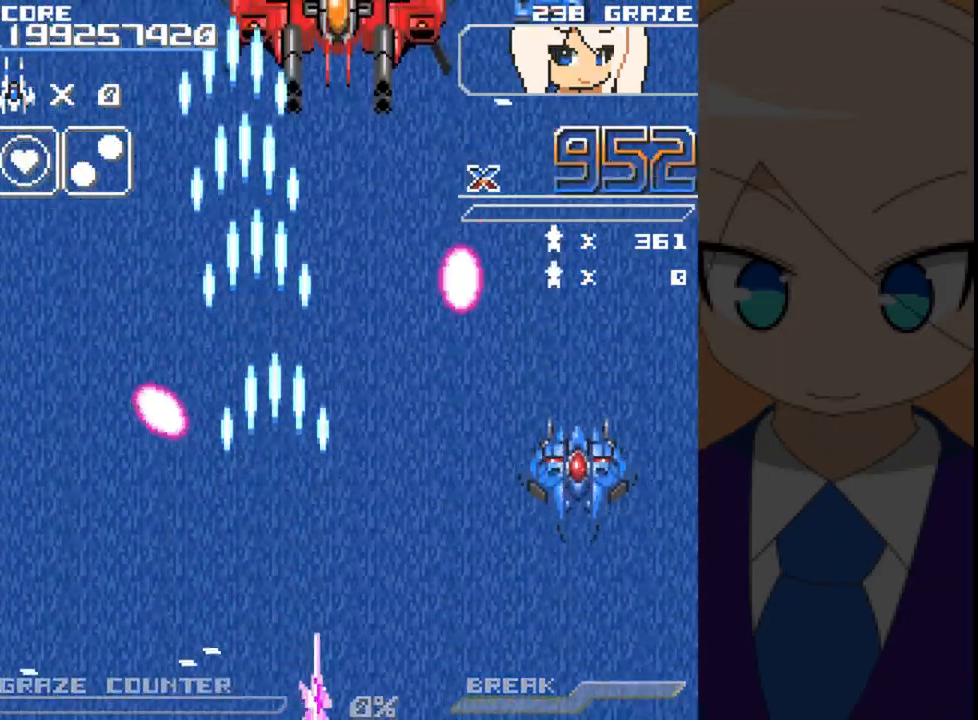
{"buttons": ["A", "DPAD_RIGHT"], "left_stick": "right", "events": []}
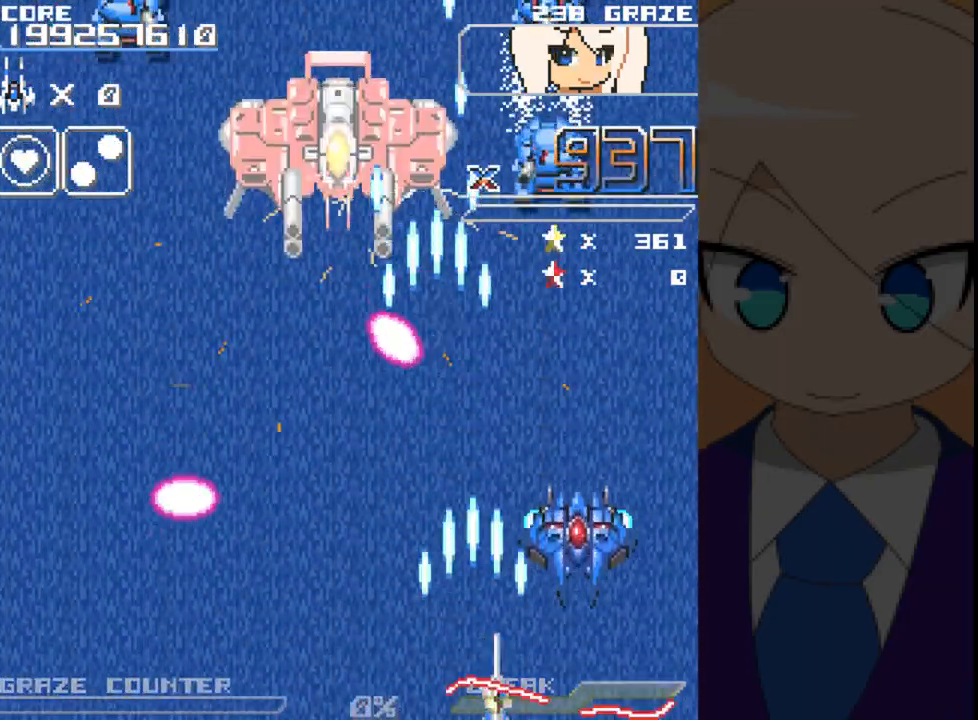
{"buttons": ["A", "DPAD_UP"], "left_stick": "up", "events": [[133, "DPAD_RIGHT", "up"], [133, "left_stick", "center"], [250, "DPAD_UP", "down"], [250, "left_stick", "up"]]}